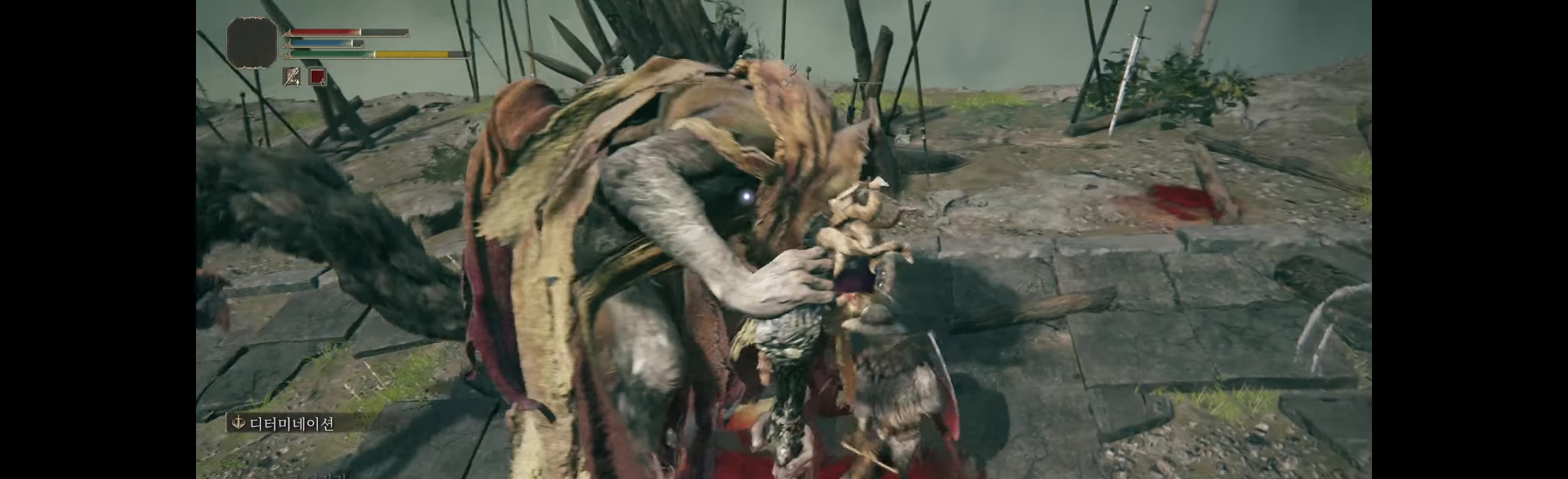
Gameplay with a controller (Xbox layout); each line is a JSON object with the inputs held at the frame after it. "events" lists button and stick changes between this image and that frame as [ms after this image, input, new state], when the widget could be followed in between. Not read: DPAD_DOWN DPAD_LEFT DPAD_RIGHT DPAD_UP HOME L1 L3 R1 R3 other_buttons right_stick.
{"buttons": [], "left_stick": "down-left", "events": [[150, "left_stick", "down-left"]]}
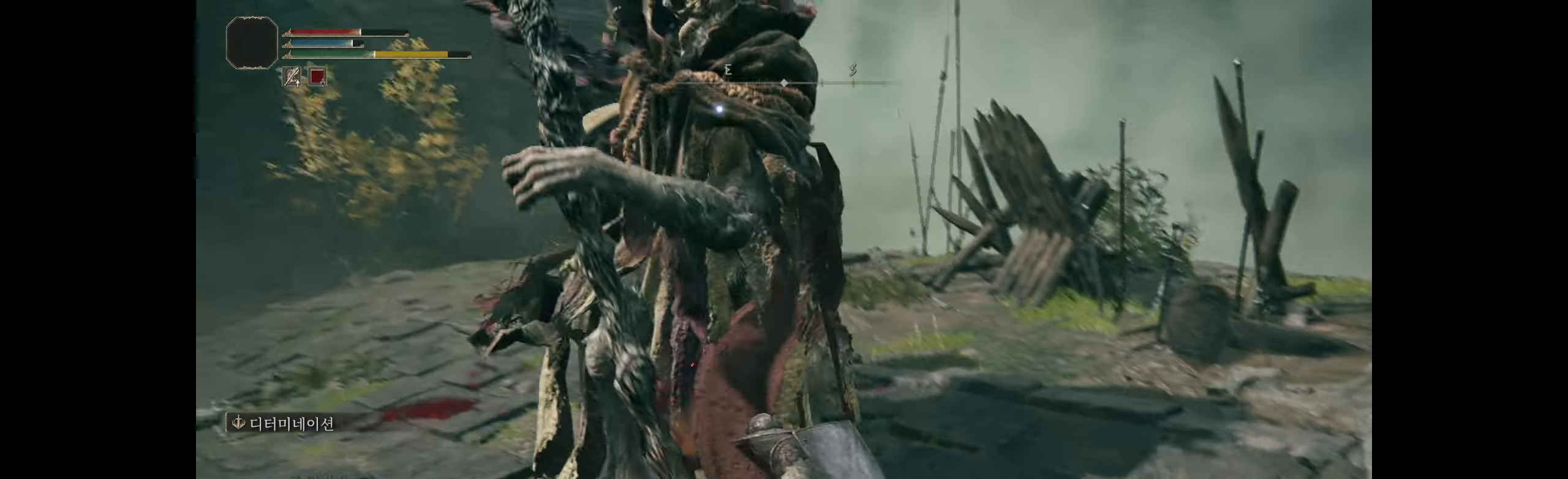
{"buttons": [], "left_stick": "down-left", "events": []}
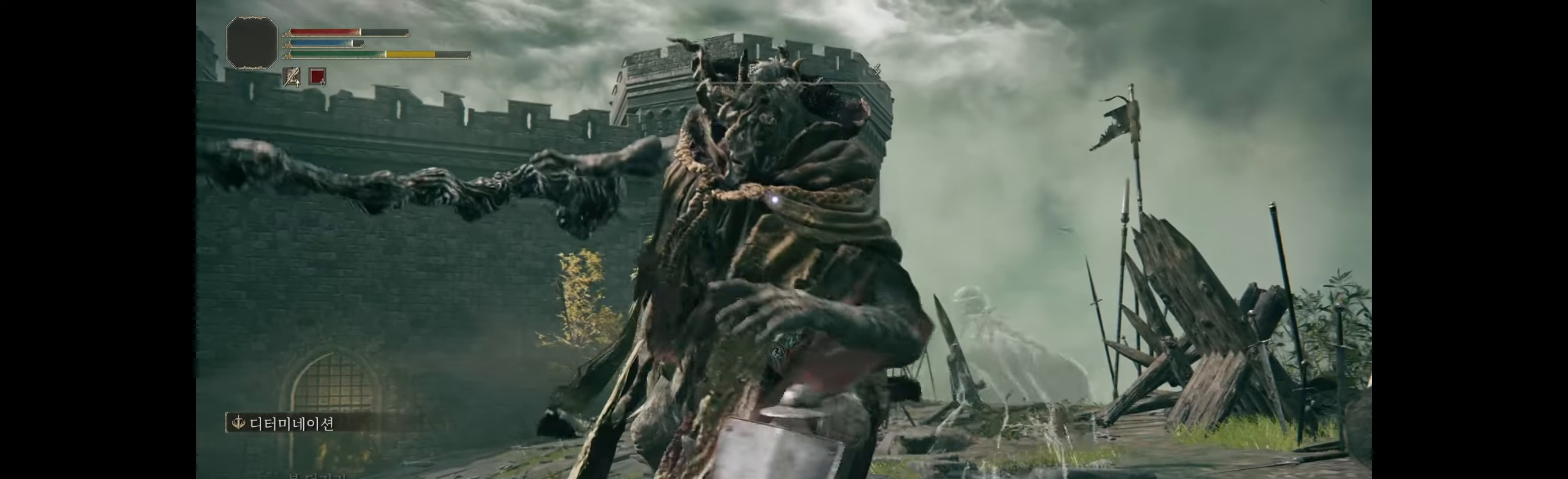
{"buttons": [], "left_stick": "down-left", "events": []}
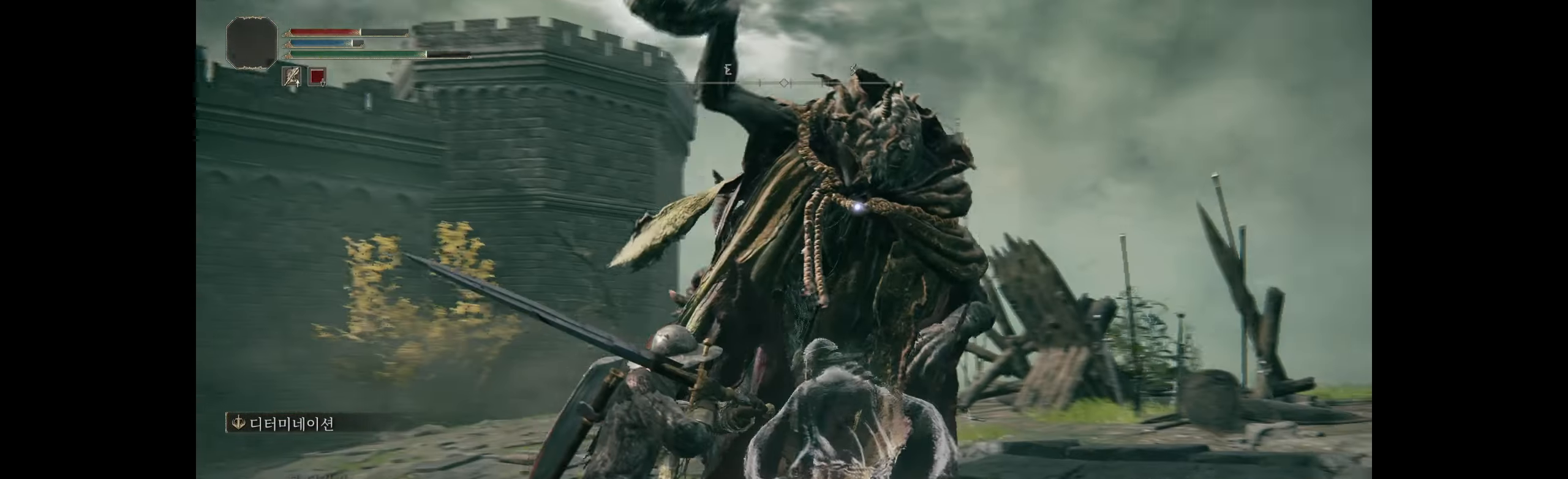
{"buttons": [], "left_stick": "down-left", "events": []}
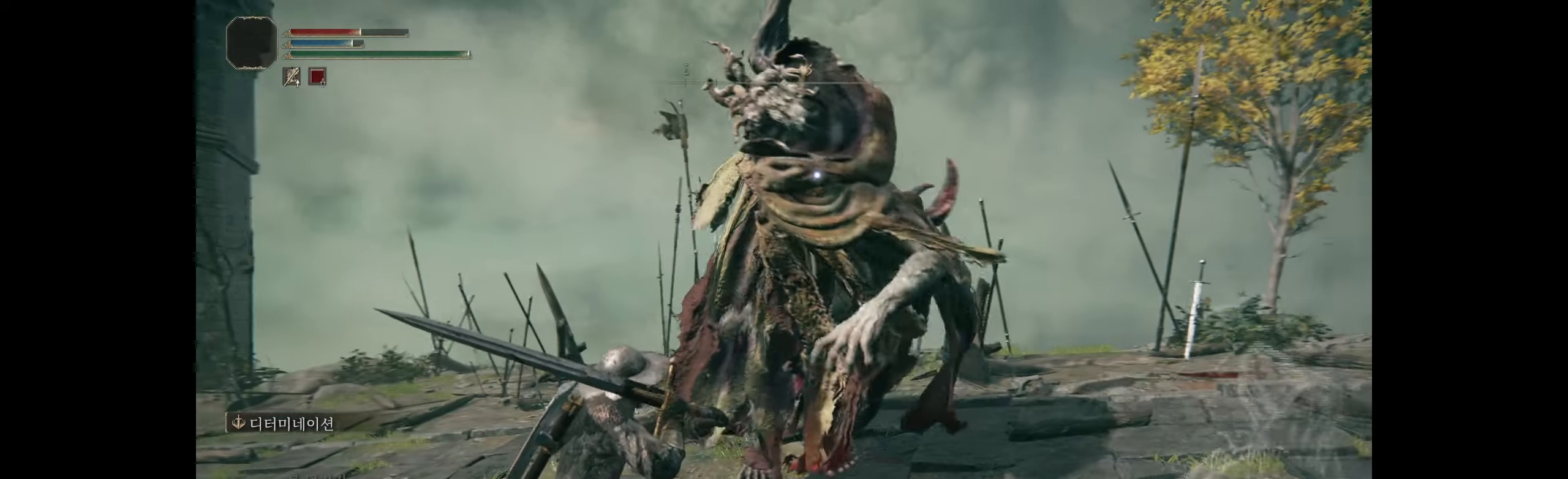
{"buttons": [], "left_stick": "left", "events": [[133, "B", "down"], [250, "left_stick", "left"], [266, "B", "up"]]}
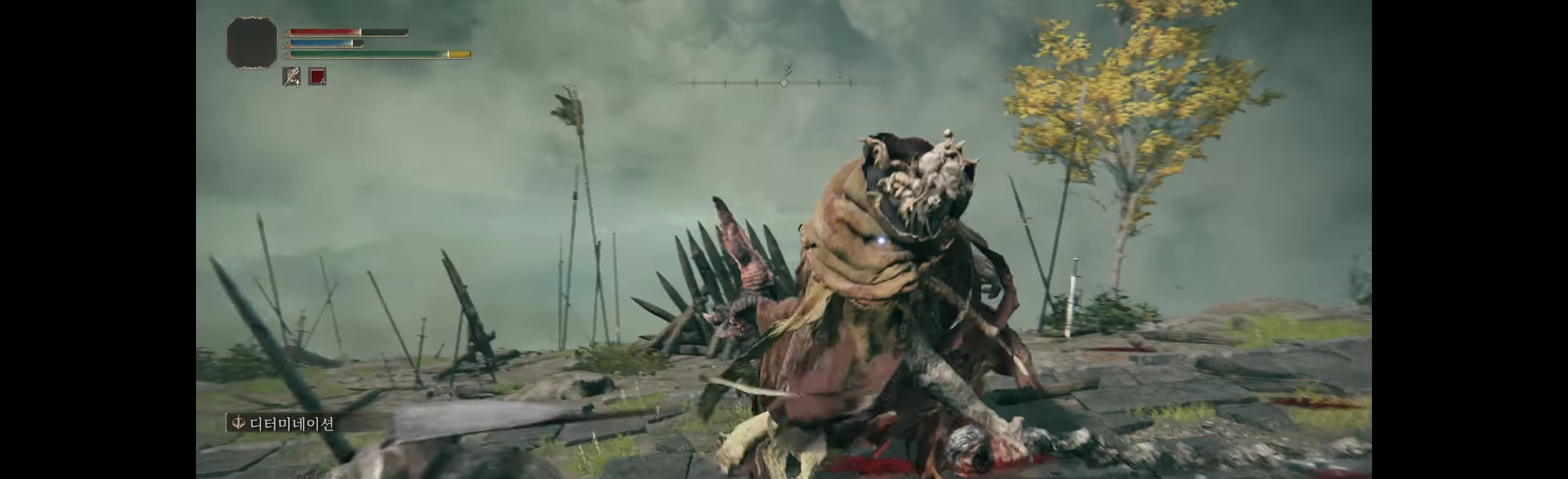
{"buttons": [], "left_stick": "left", "events": []}
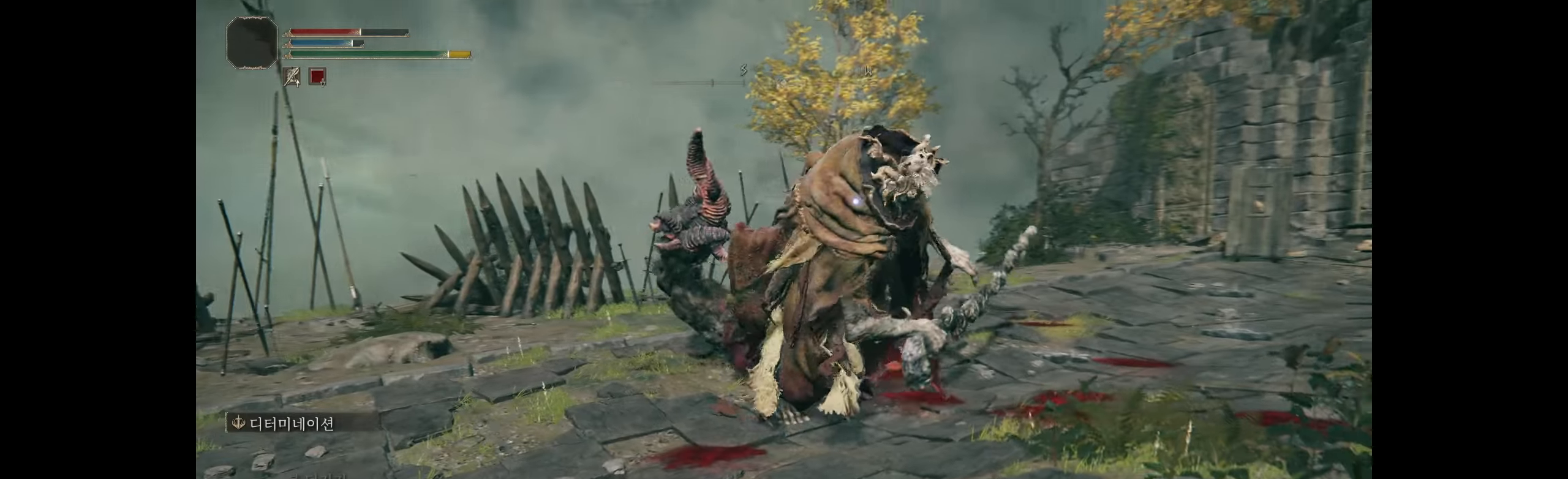
{"buttons": [], "left_stick": "left", "events": [[200, "B", "down"], [317, "B", "up"]]}
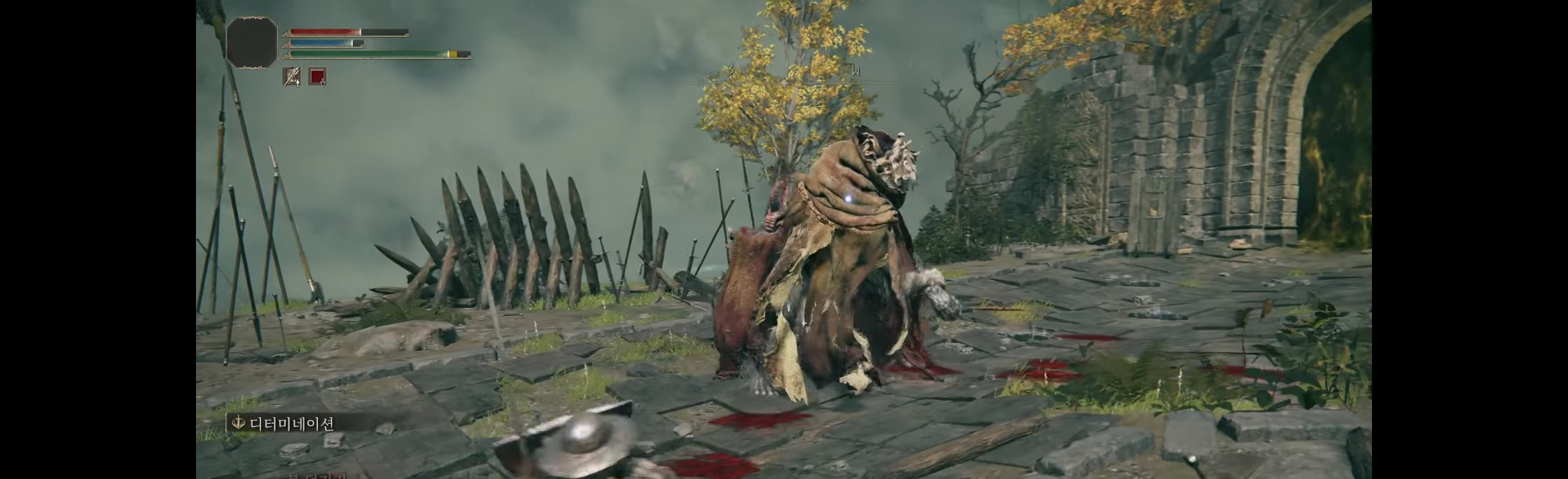
{"buttons": [], "left_stick": "down-left", "events": [[317, "left_stick", "down-left"]]}
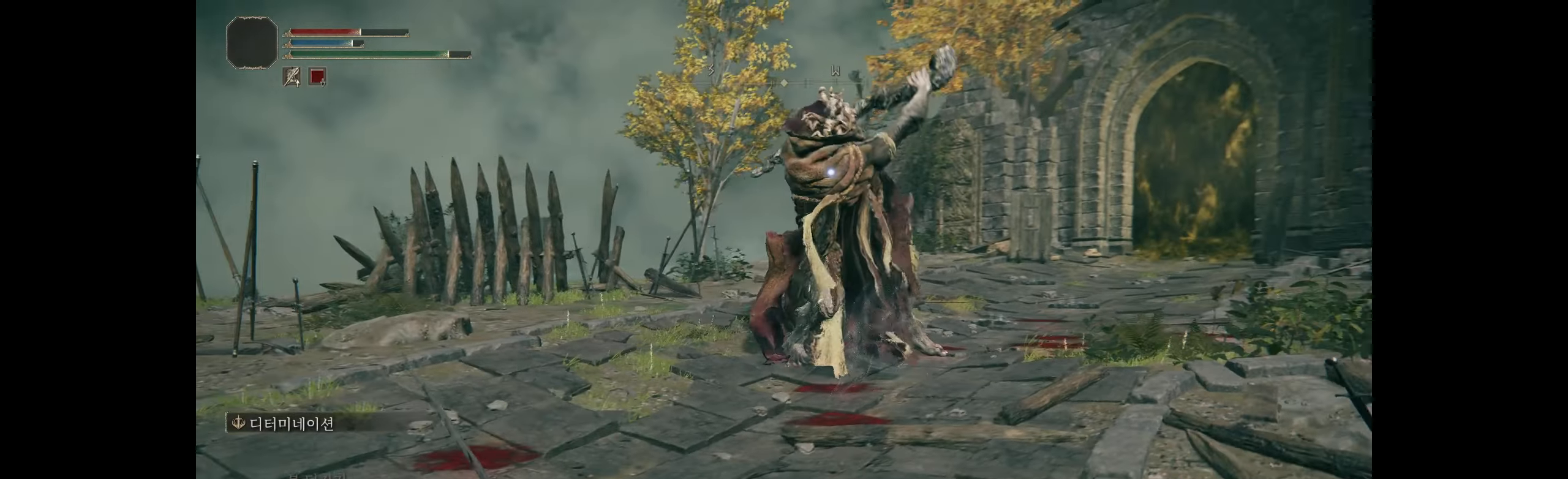
{"buttons": ["L2"], "left_stick": "down-left"}
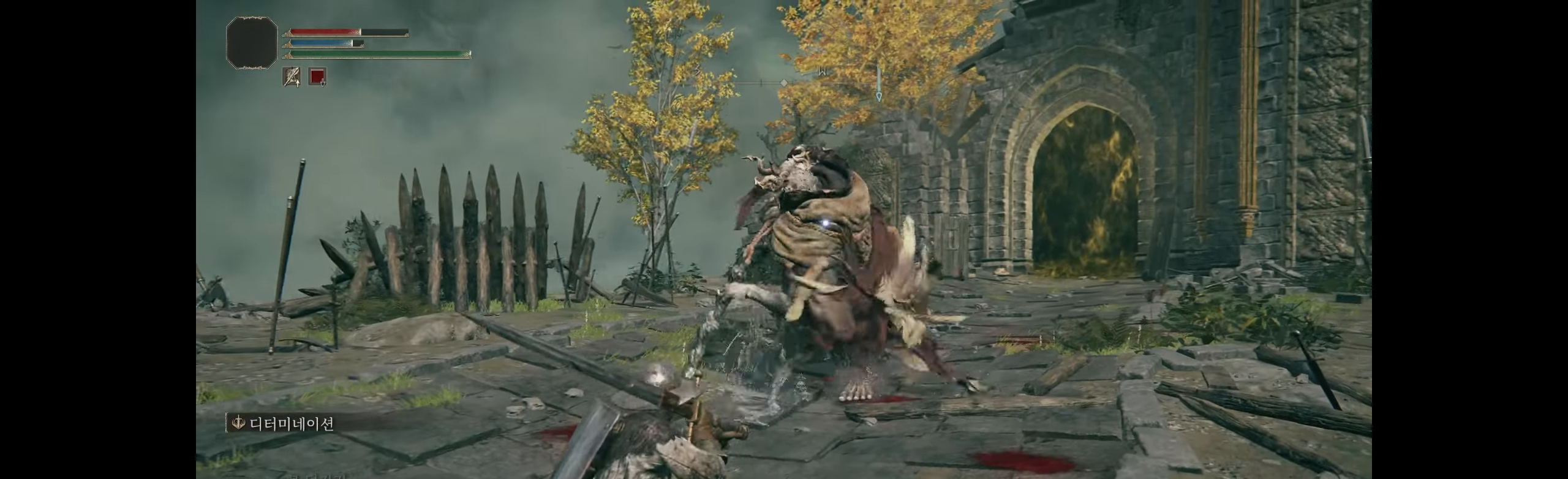
{"buttons": [], "left_stick": "down-left"}
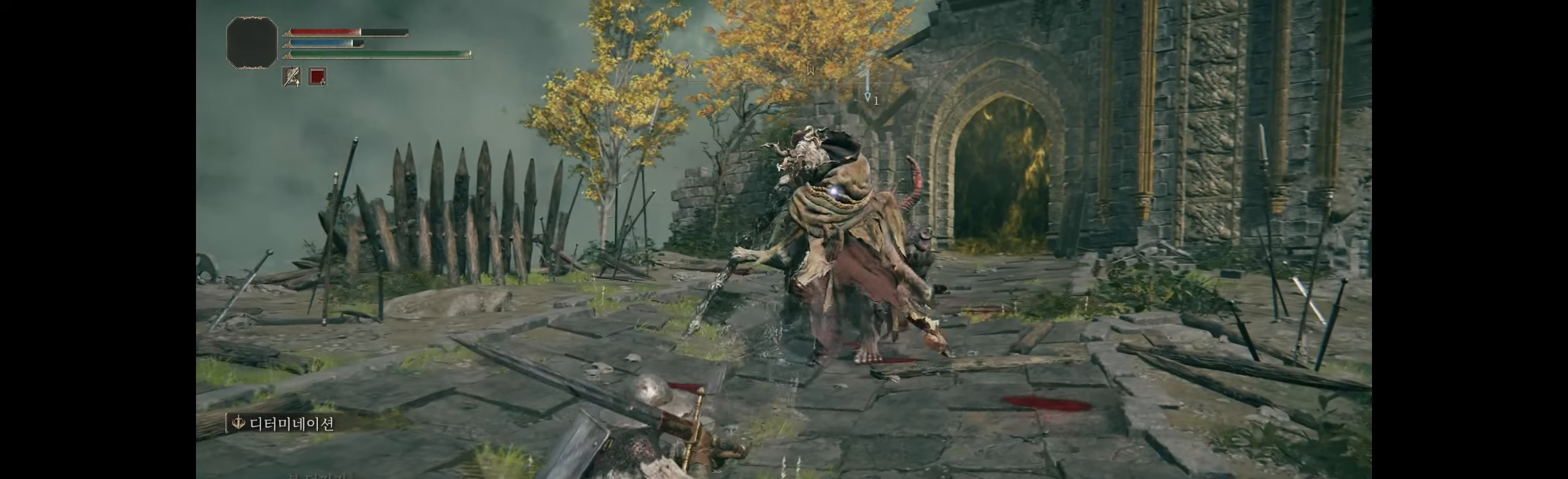
{"buttons": [], "left_stick": "down-left", "events": []}
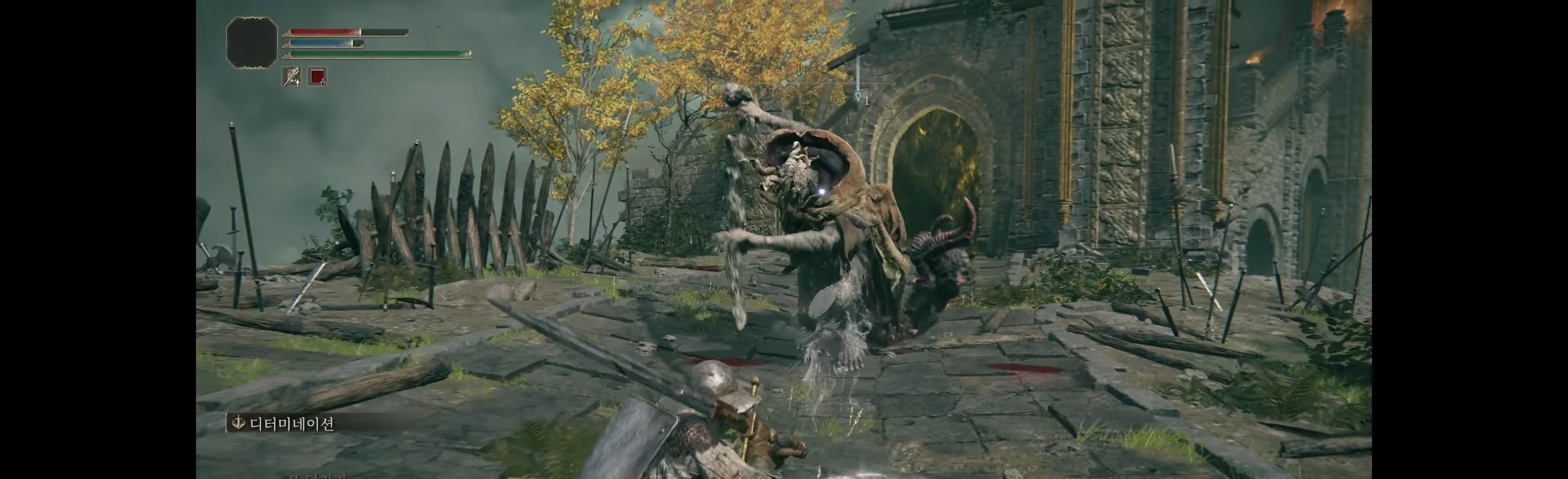
{"buttons": [], "left_stick": "down-left", "events": [[150, "B", "down"], [300, "B", "up"]]}
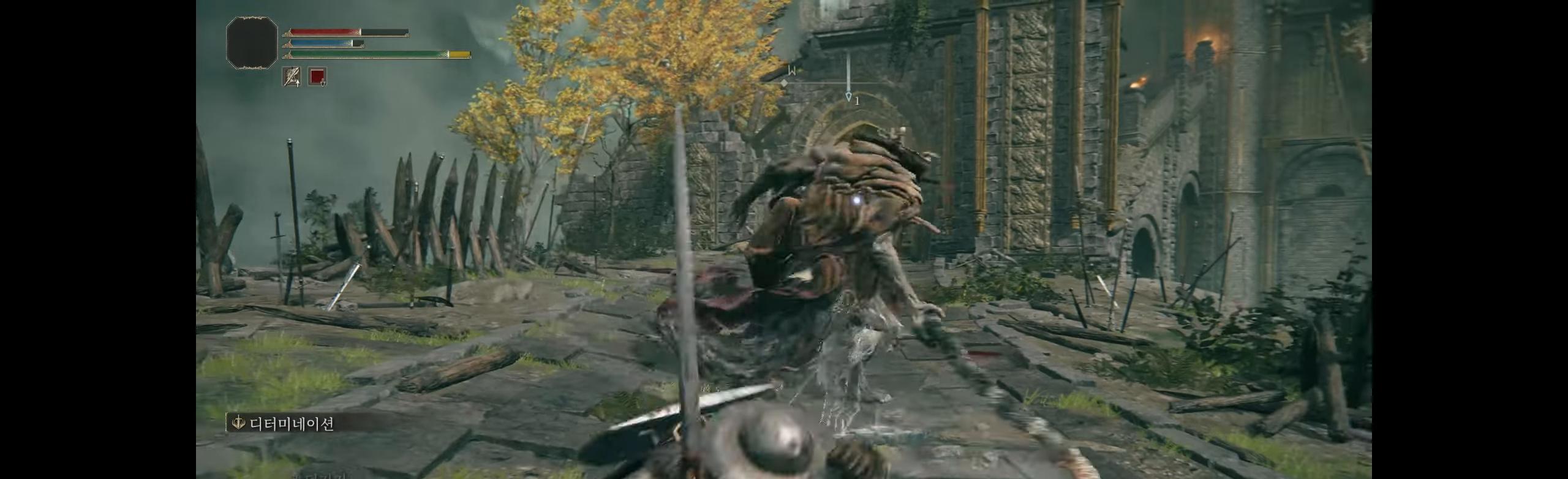
{"buttons": [], "left_stick": "down-left", "events": []}
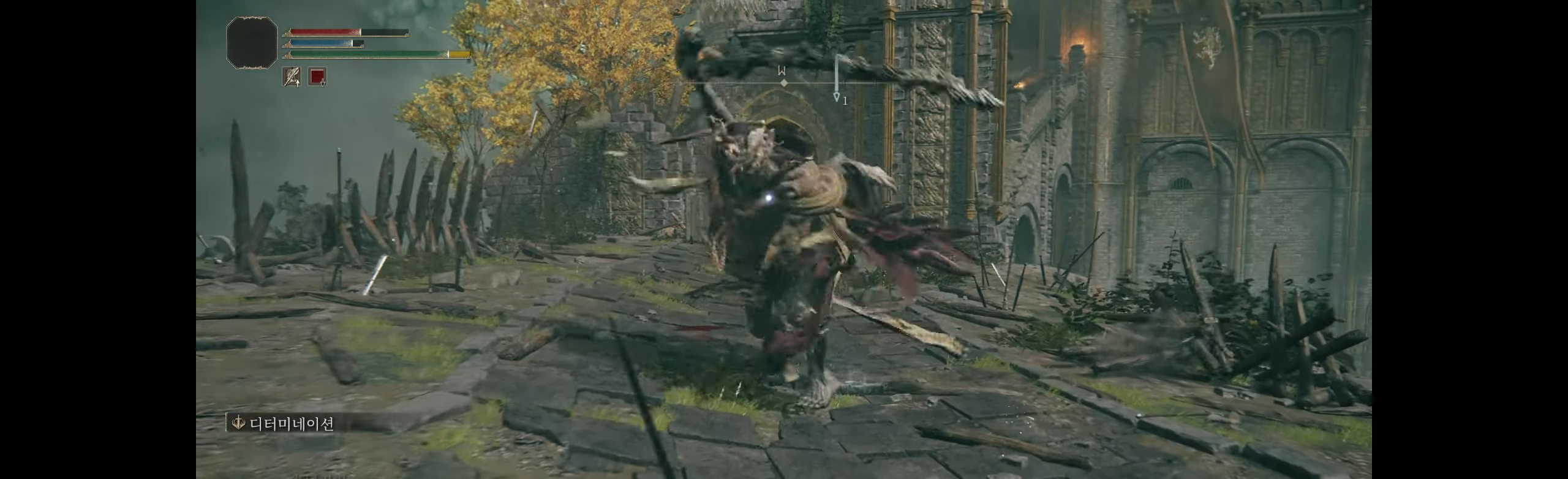
{"buttons": [], "left_stick": "down"}
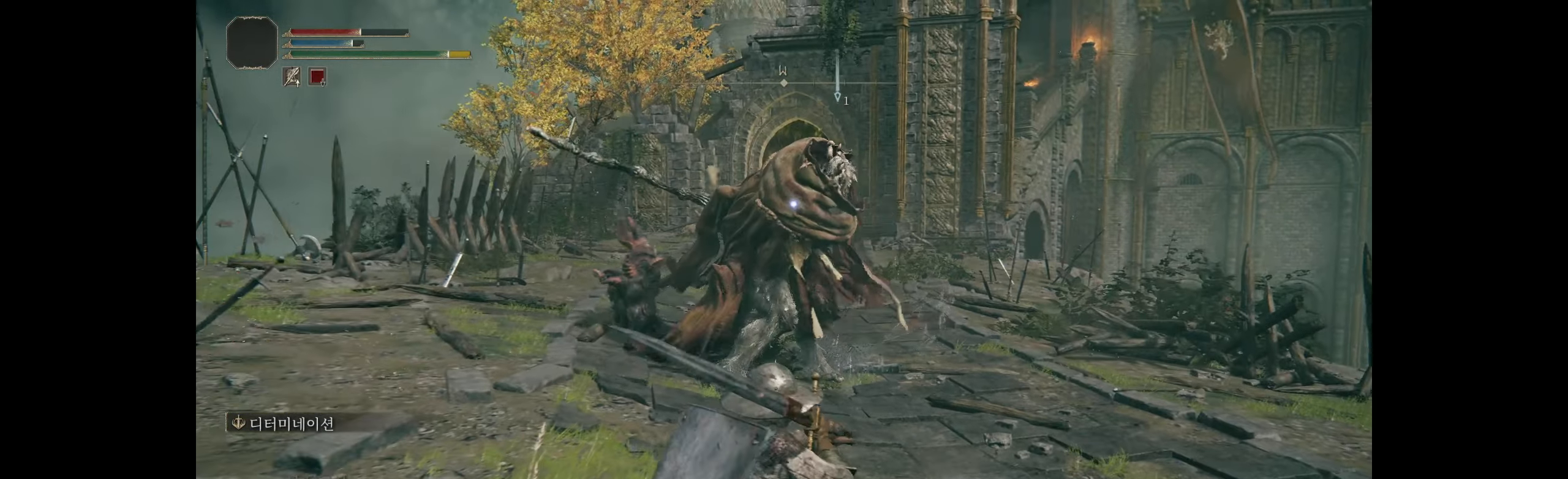
{"buttons": [], "left_stick": "down", "events": []}
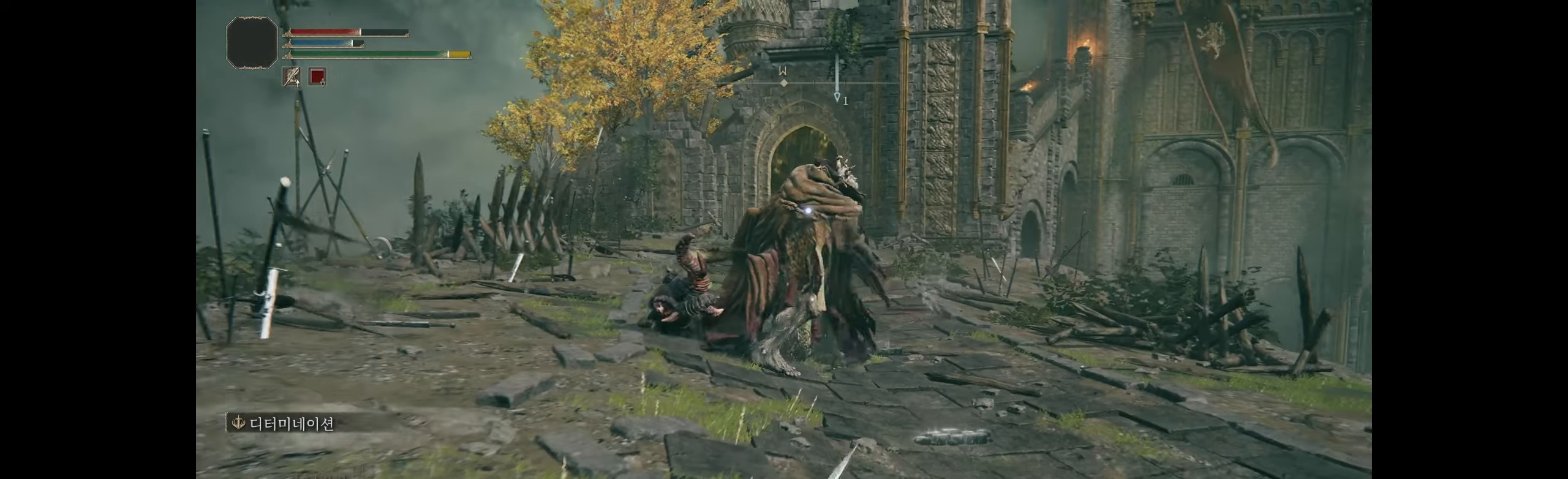
{"buttons": [], "left_stick": "down-right", "events": [[200, "left_stick", "down-right"]]}
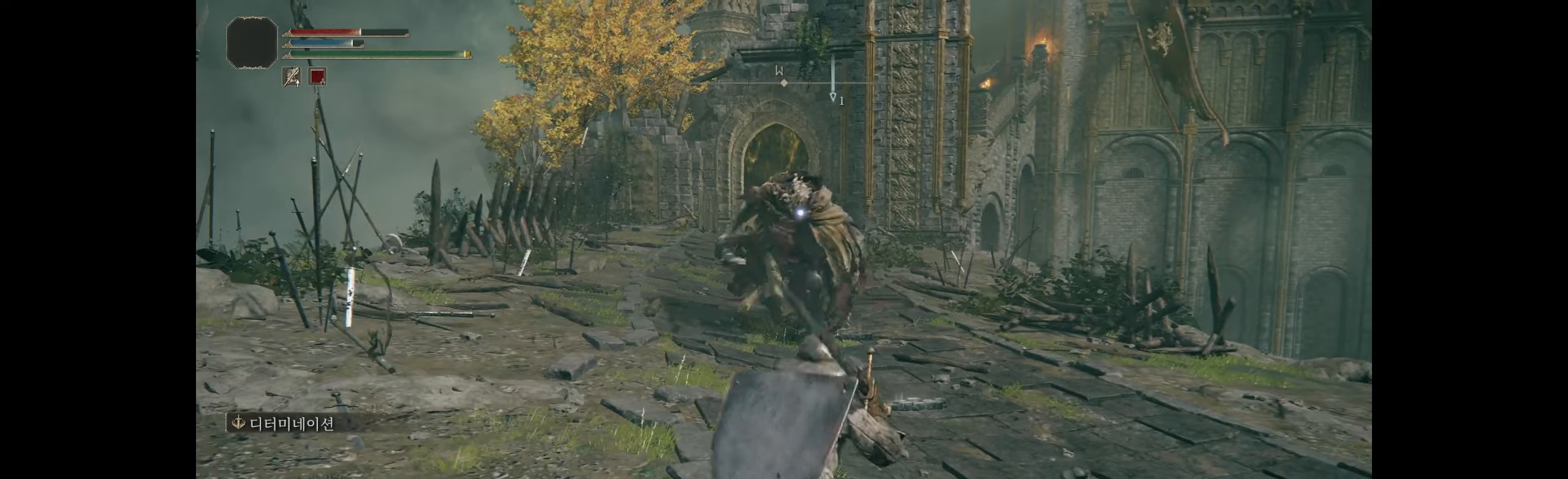
{"buttons": [], "left_stick": "down-right", "events": []}
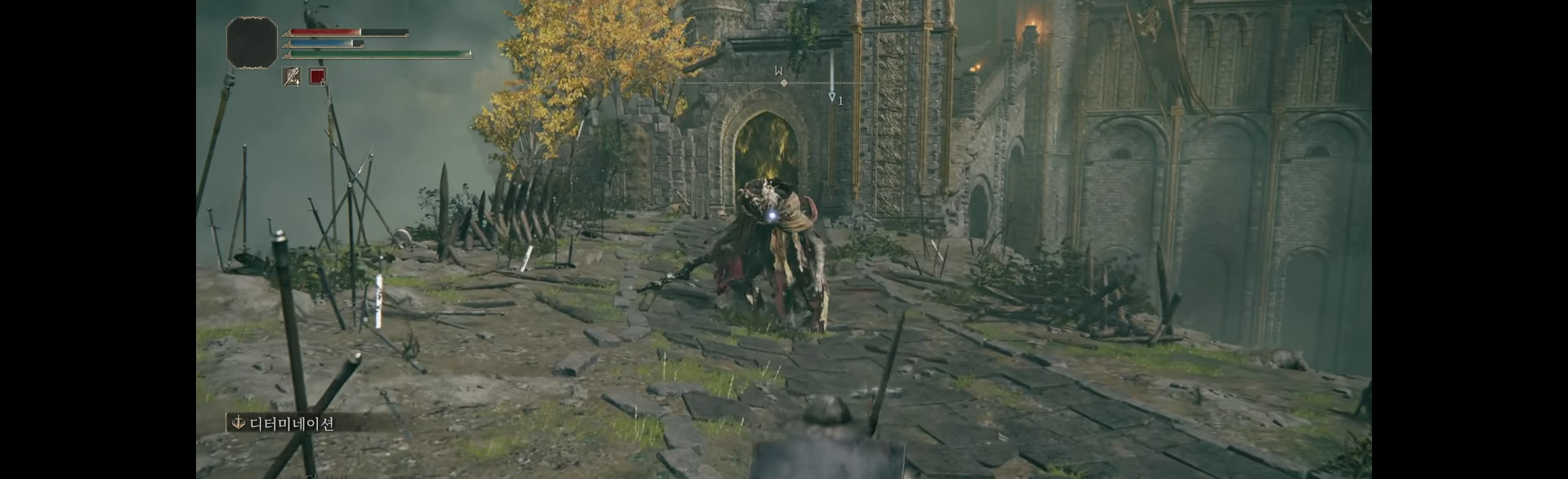
{"buttons": [], "left_stick": "right", "events": [[100, "left_stick", "right"]]}
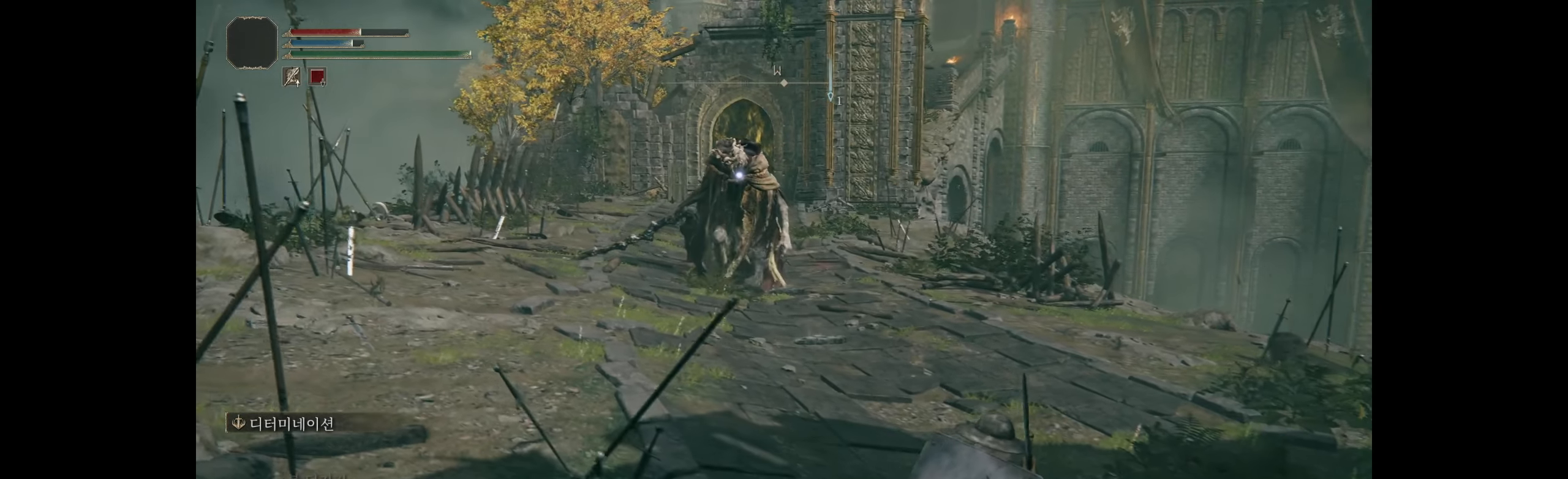
{"buttons": [], "left_stick": "right", "events": []}
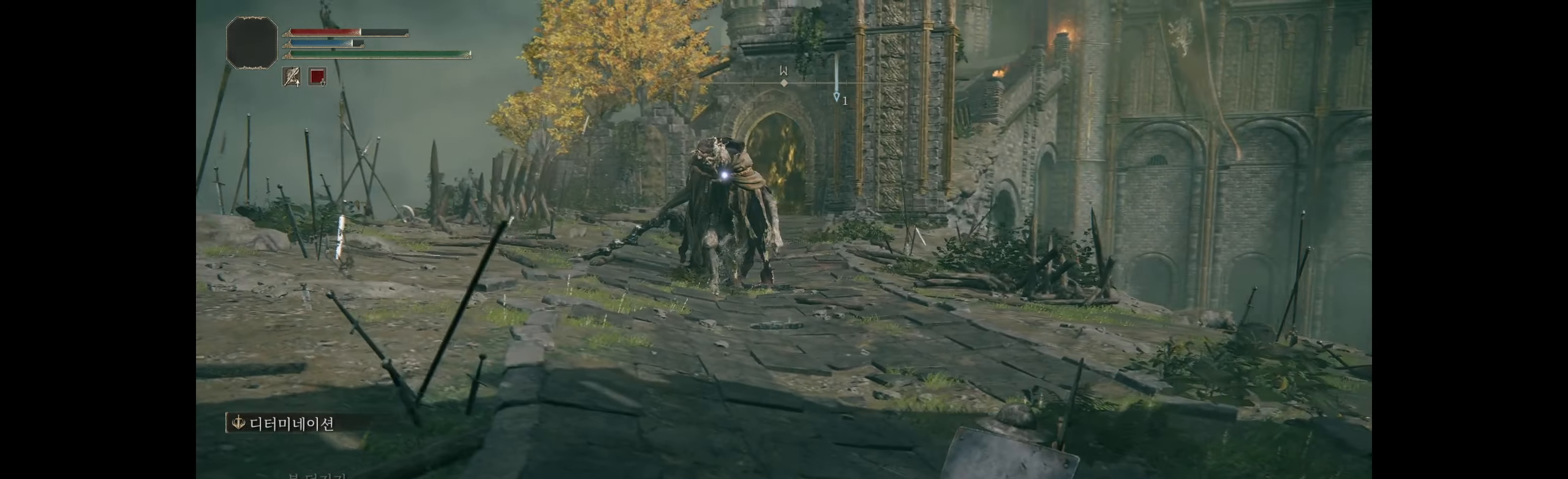
{"buttons": [], "left_stick": "up-right", "events": [[500, "left_stick", "up-right"]]}
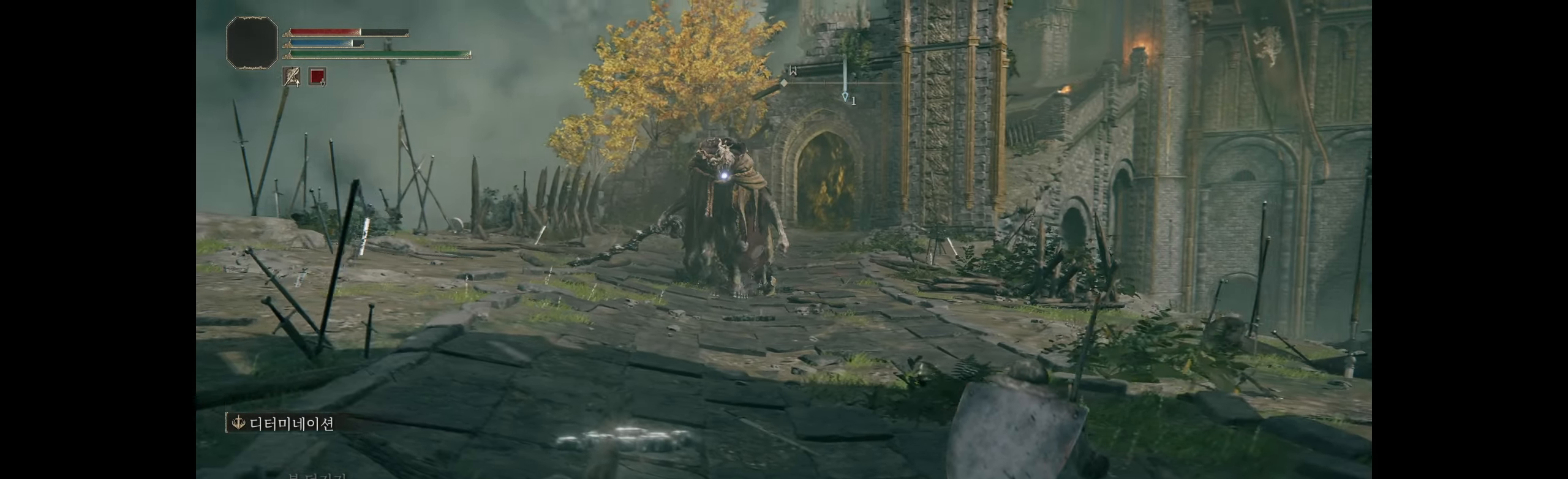
{"buttons": [], "left_stick": "up", "events": [[484, "left_stick", "up"]]}
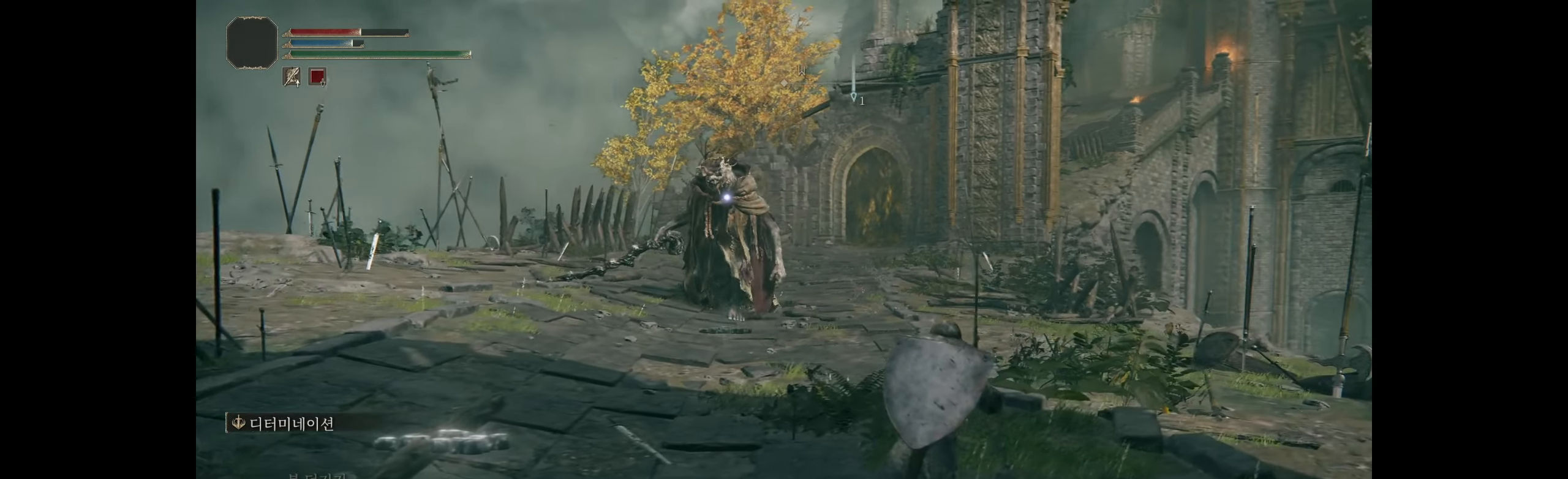
{"buttons": [], "left_stick": "down-left", "events": [[100, "left_stick", "left"], [300, "left_stick", "down-left"]]}
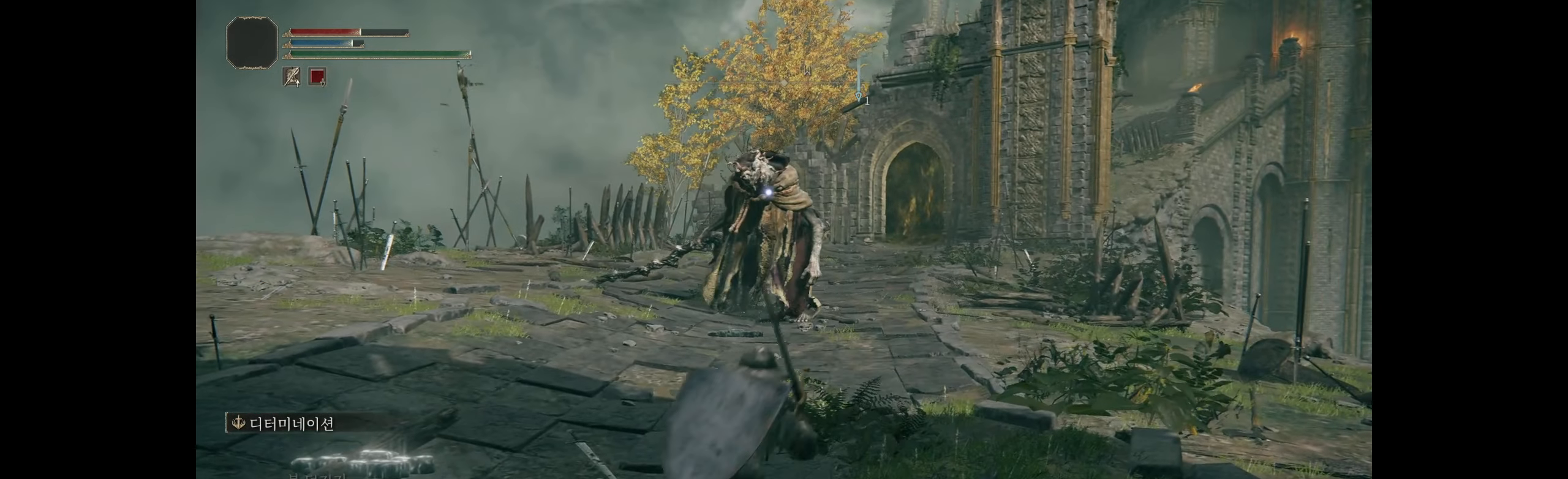
{"buttons": [], "left_stick": "up-left", "events": [[67, "left_stick", "left"], [217, "left_stick", "up-left"]]}
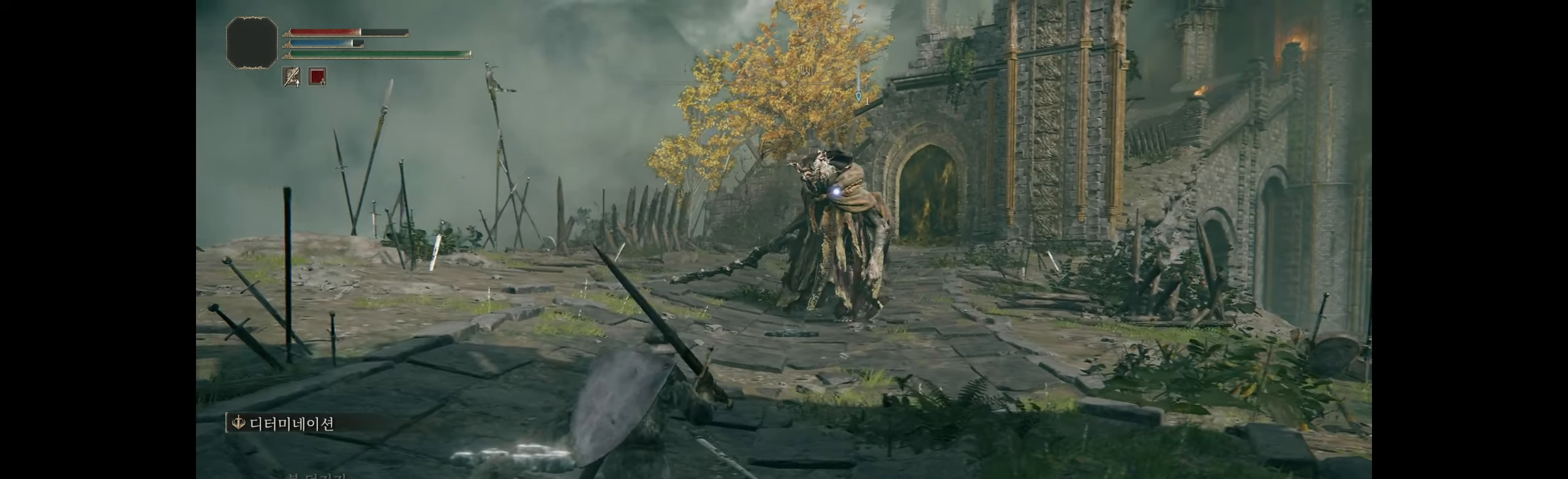
{"buttons": [], "left_stick": "left", "events": [[434, "left_stick", "left"]]}
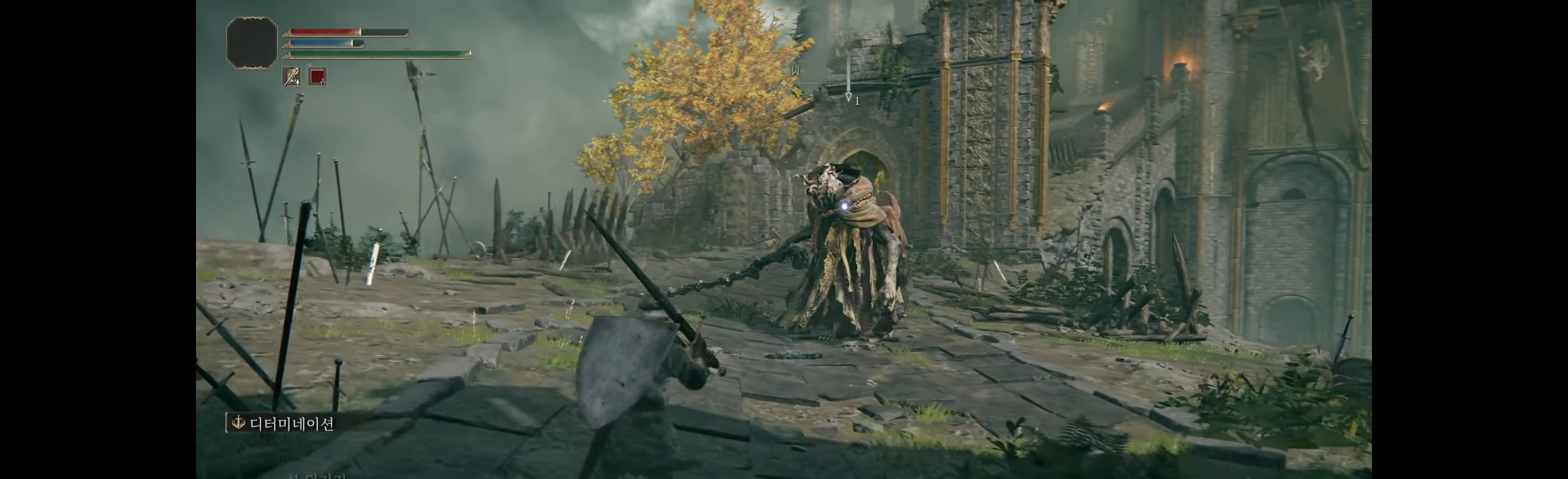
{"buttons": [], "left_stick": "down", "events": [[250, "left_stick", "down-left"], [350, "left_stick", "down"]]}
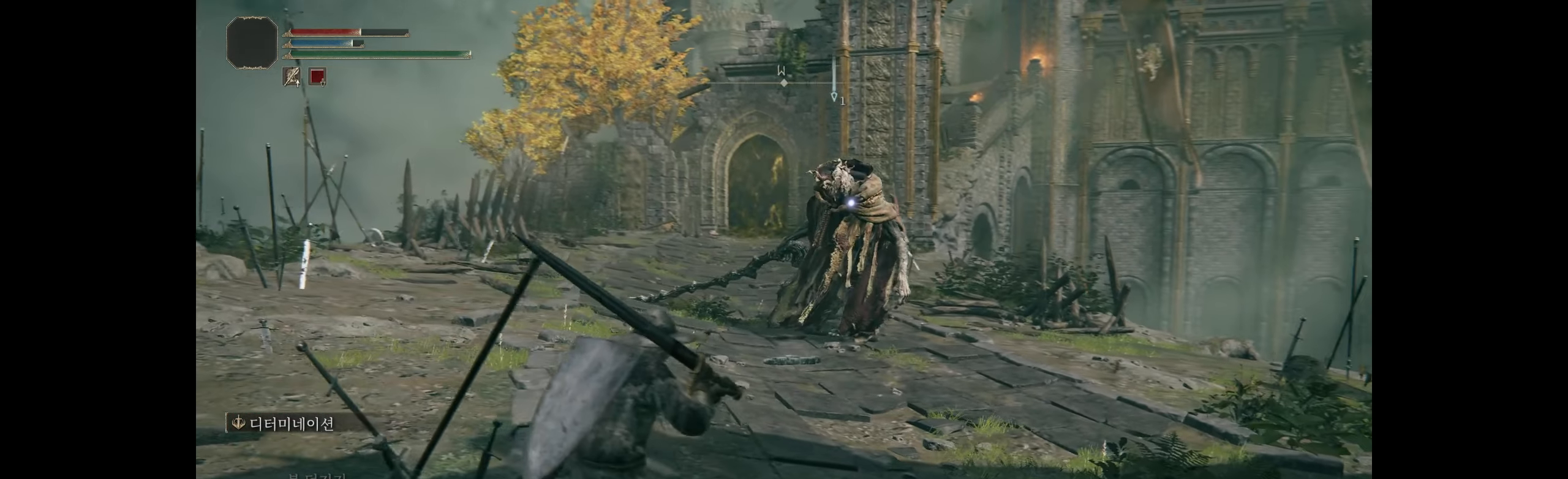
{"buttons": [], "left_stick": "down", "events": []}
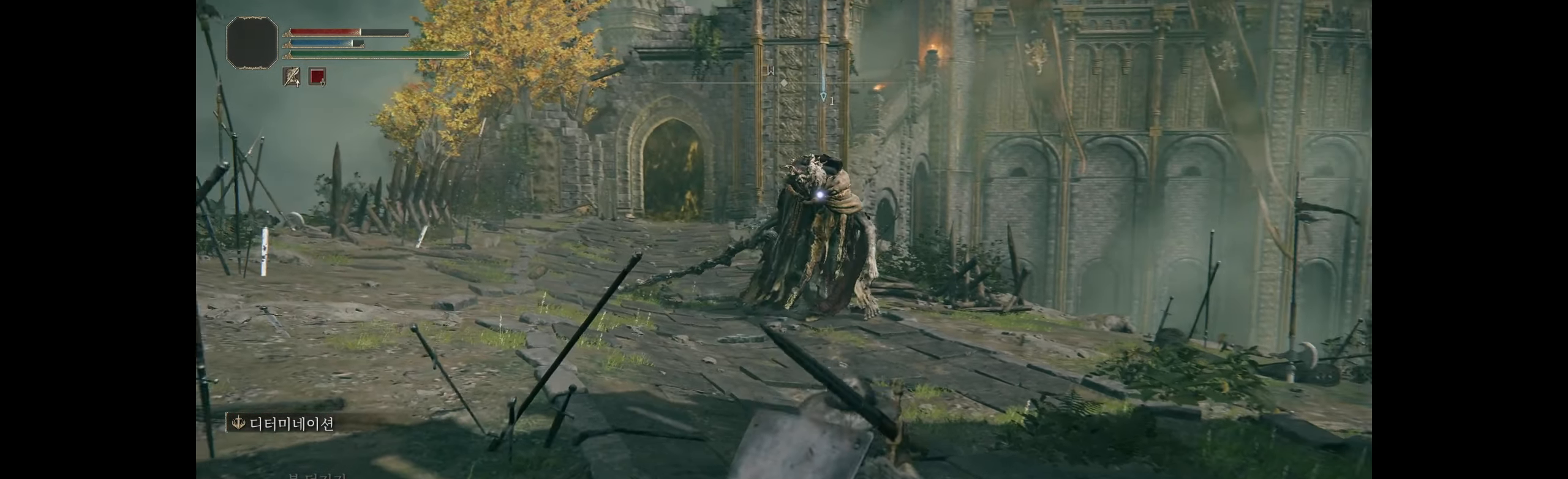
{"buttons": [], "left_stick": "left", "events": [[383, "left_stick", "down-left"], [483, "left_stick", "left"]]}